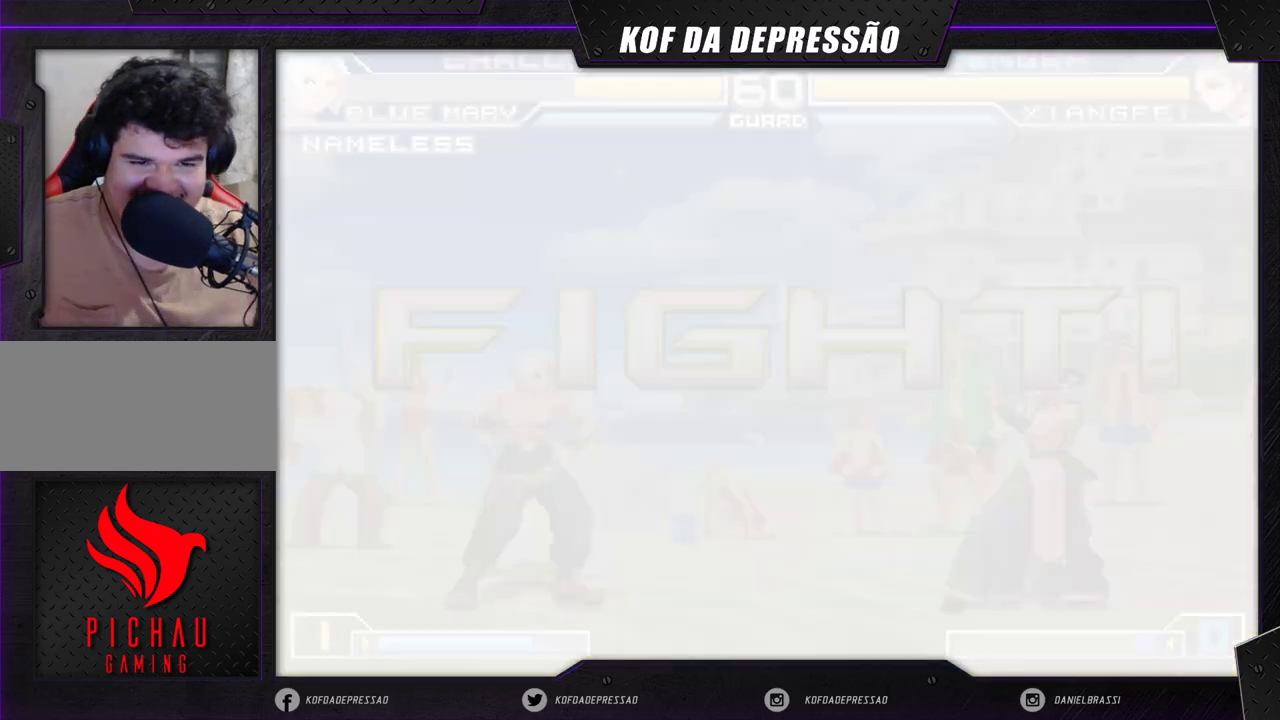
Gameplay with a controller (arcade stick); each line is a JSON object with the inputs held at the frame after it. "events" lists button and stick changes between this image and that frame as [ms after this image, input, new state], when the widget could be followed in between. Not read: L3 R3 SQUARE TRIANGLE.
{"buttons": [], "left_stick": "center", "events": [[450, "left_stick", "right"], [500, "left_stick", "center"]]}
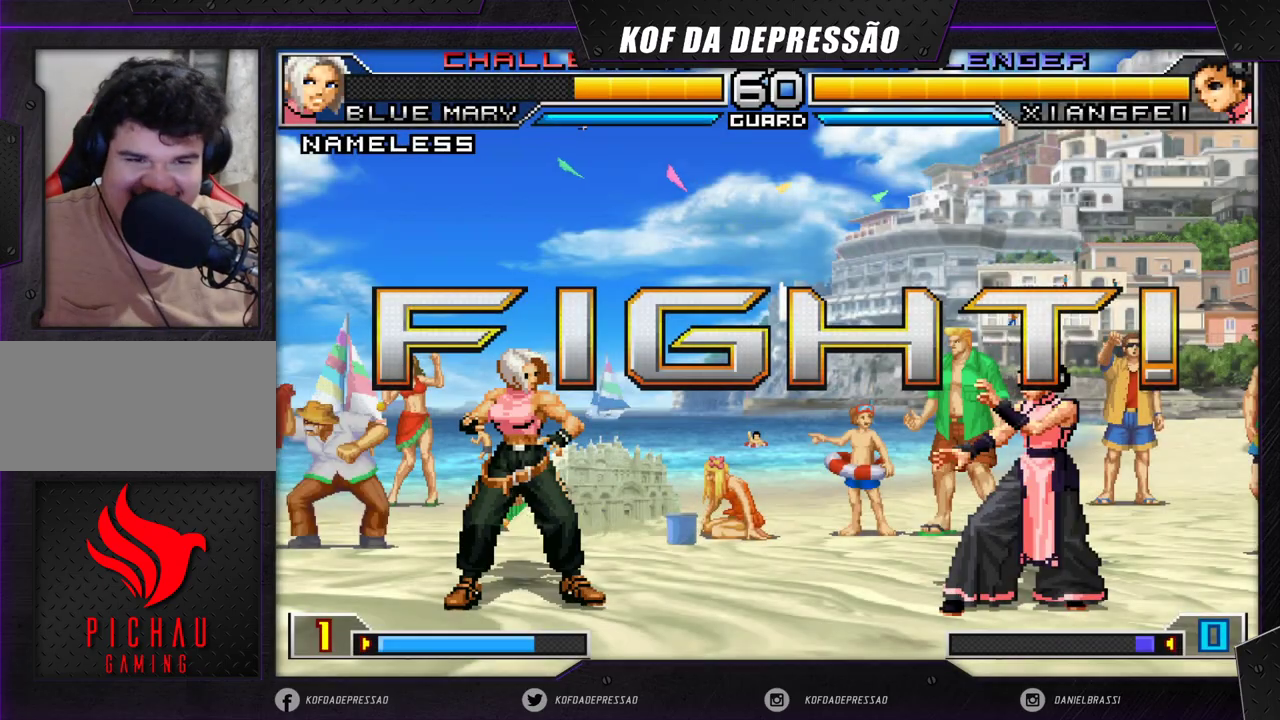
{"buttons": [], "left_stick": "up-left", "events": [[50, "left_stick", "right"], [350, "left_stick", "center"], [400, "left_stick", "down-right"], [483, "left_stick", "up-left"]]}
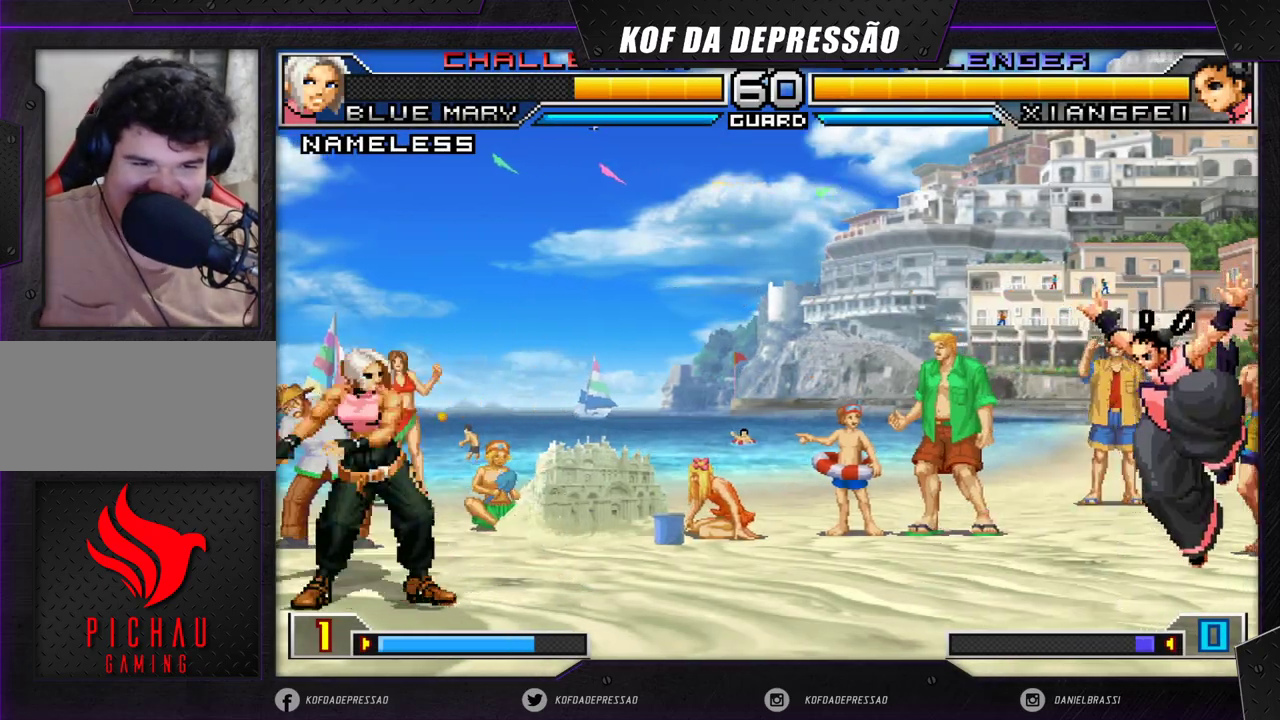
{"buttons": [], "left_stick": "center", "events": [[283, "CROSS", "down"], [283, "R1", "down"], [333, "left_stick", "center"], [417, "CROSS", "up"], [417, "R1", "up"]]}
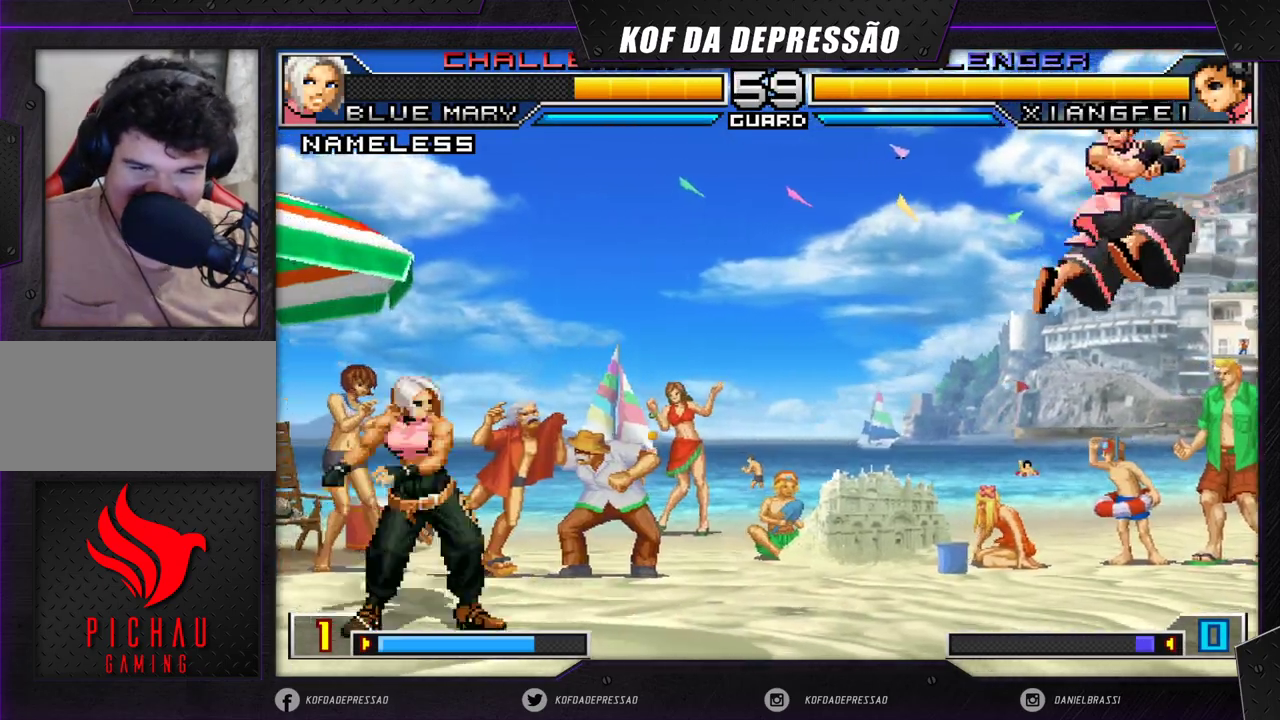
{"buttons": [], "left_stick": "up-left", "events": [[83, "left_stick", "right"], [150, "left_stick", "center"], [200, "left_stick", "right"], [333, "left_stick", "center"], [400, "left_stick", "down-right"], [483, "left_stick", "up-left"]]}
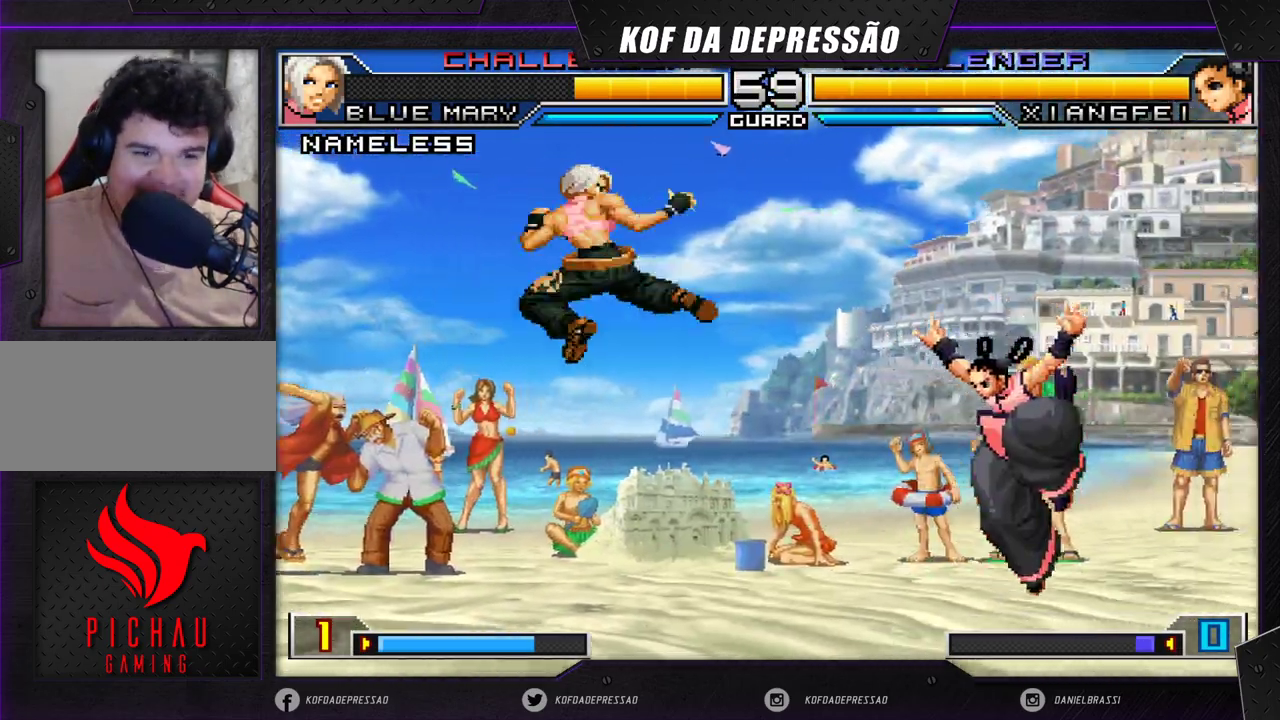
{"buttons": [], "left_stick": "center", "events": [[317, "left_stick", "center"], [350, "CROSS", "down"], [483, "CROSS", "up"]]}
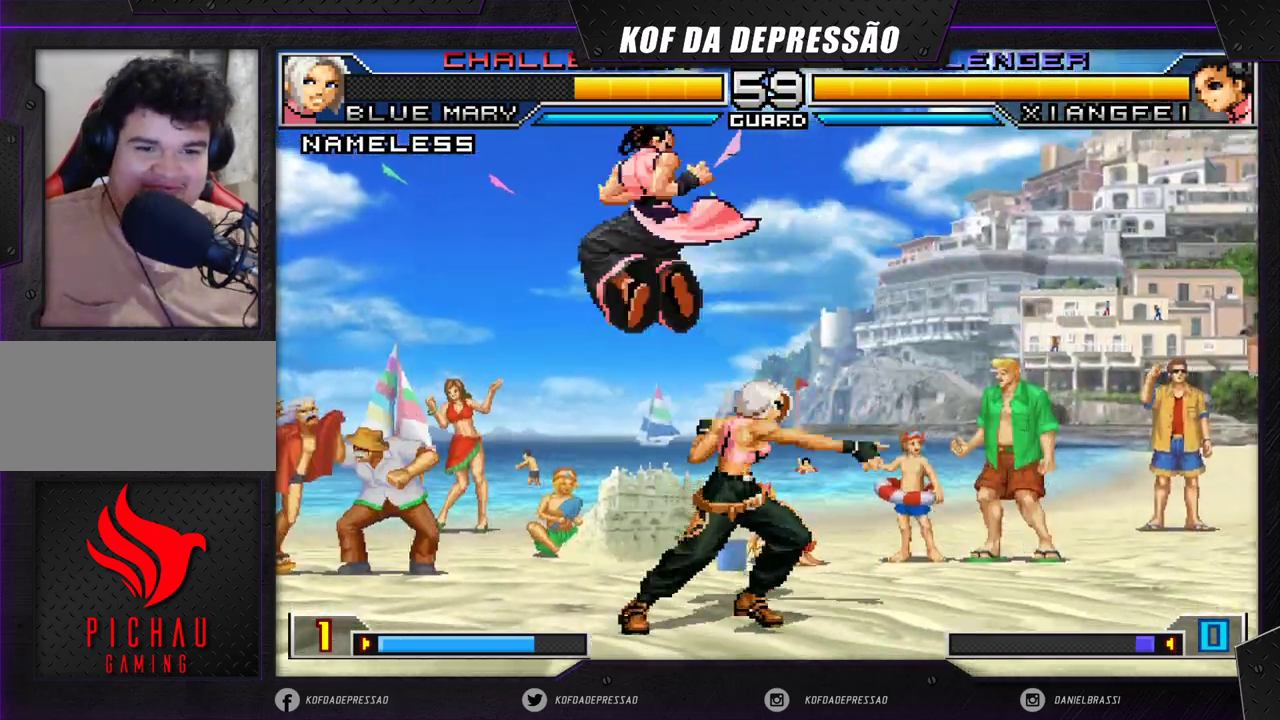
{"buttons": [], "left_stick": "center", "events": [[67, "left_stick", "left"], [117, "left_stick", "down-left"], [183, "CROSS", "down"], [267, "CROSS", "up"], [350, "left_stick", "right"], [500, "left_stick", "center"]]}
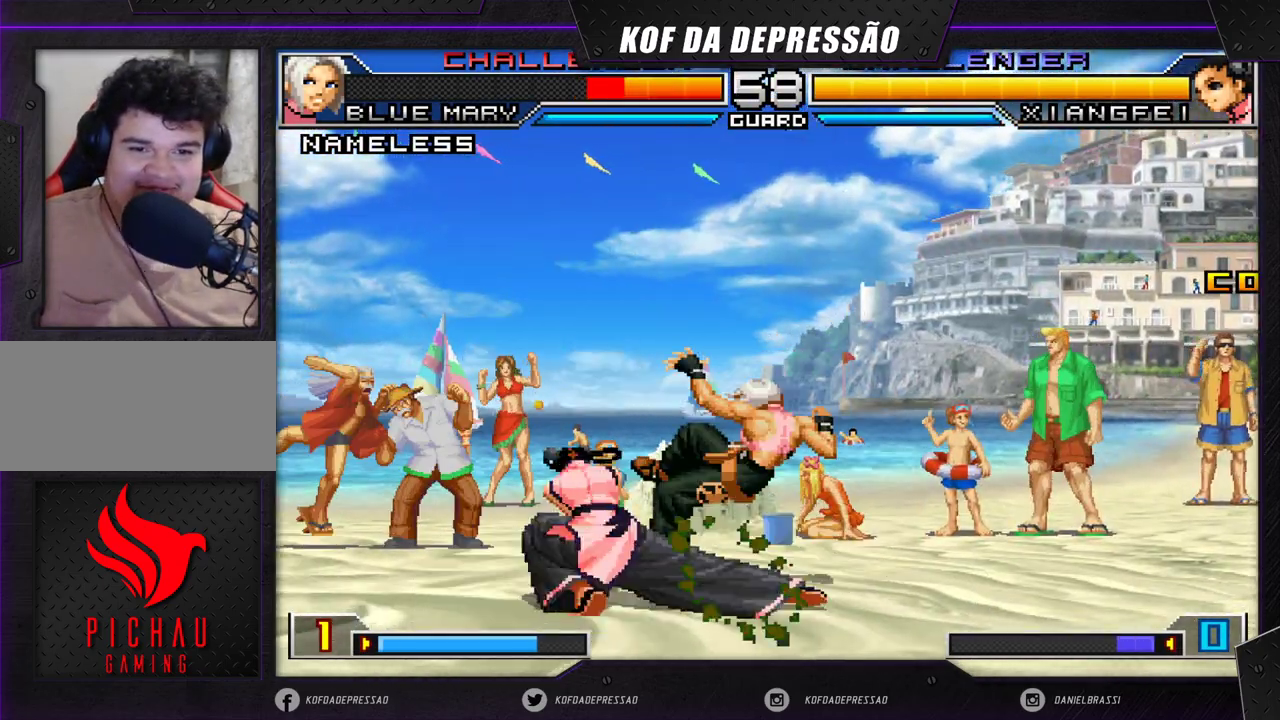
{"buttons": [], "left_stick": "center", "events": [[167, "CROSS", "down"], [250, "CROSS", "up"]]}
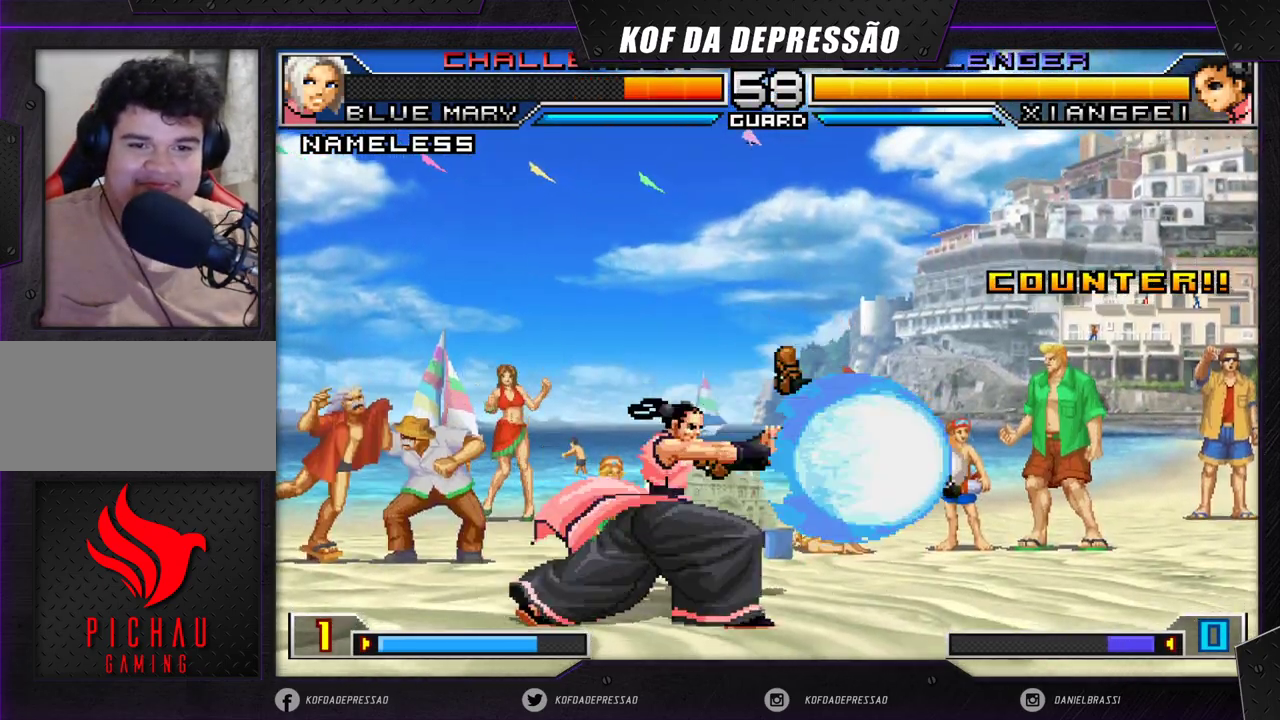
{"buttons": [], "left_stick": "center", "events": [[83, "left_stick", "right"], [133, "left_stick", "center"], [200, "left_stick", "right"], [300, "left_stick", "center"]]}
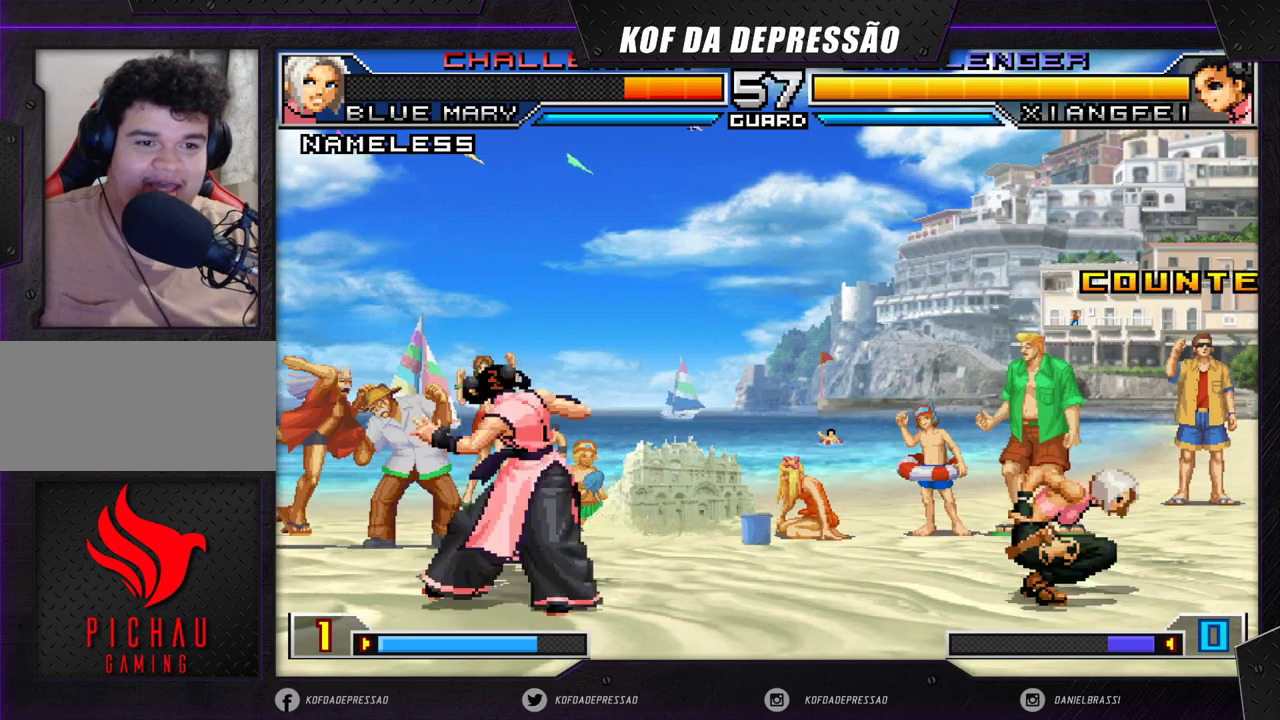
{"buttons": ["CROSS", "R1"], "left_stick": "up-right", "events": [[150, "left_stick", "down"], [233, "left_stick", "up-right"], [500, "CROSS", "down"], [500, "R1", "down"]]}
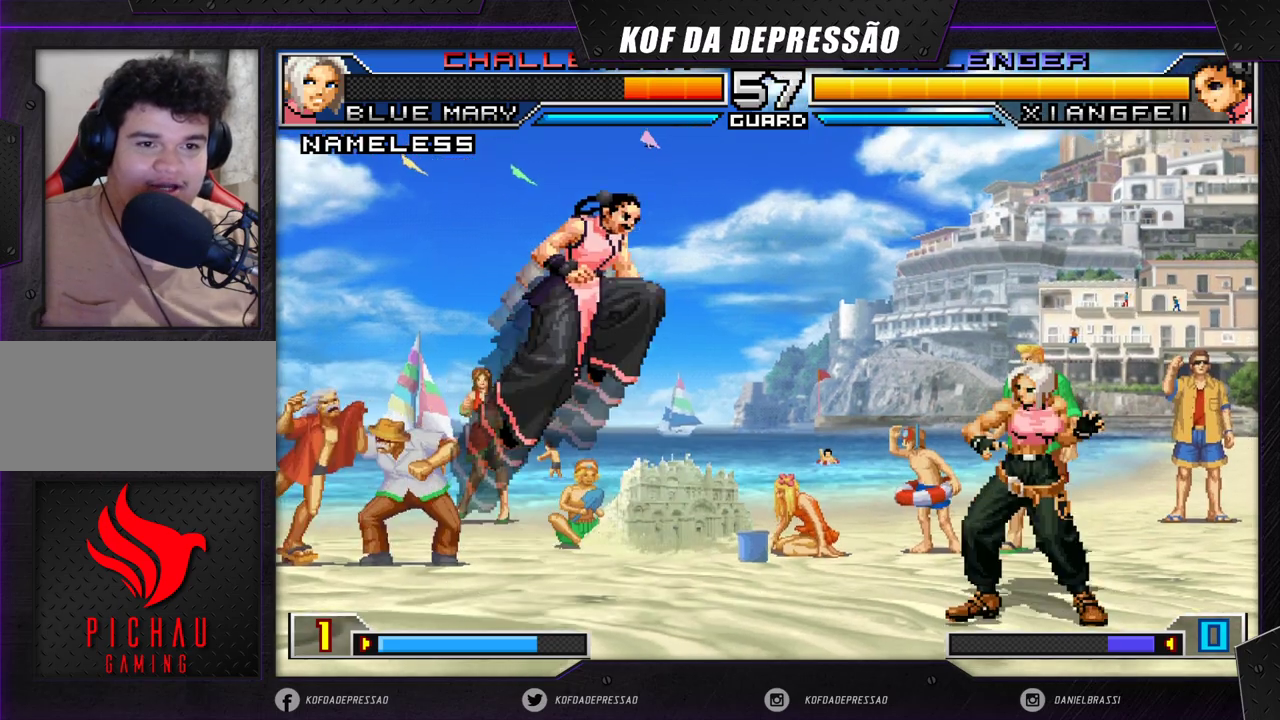
{"buttons": [], "left_stick": "center", "events": [[50, "R1", "up"], [67, "CROSS", "up"], [150, "left_stick", "center"]]}
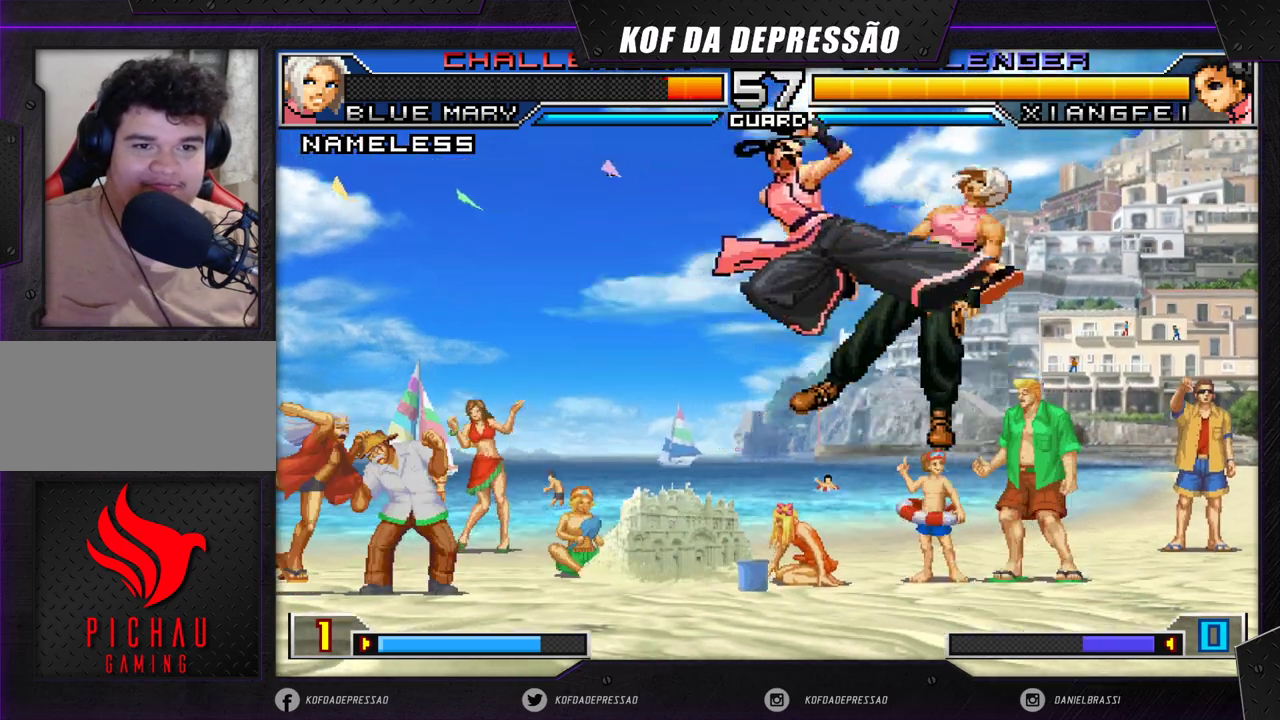
{"buttons": [], "left_stick": "center", "events": [[183, "left_stick", "right"], [267, "left_stick", "center"], [333, "left_stick", "right"], [483, "left_stick", "center"]]}
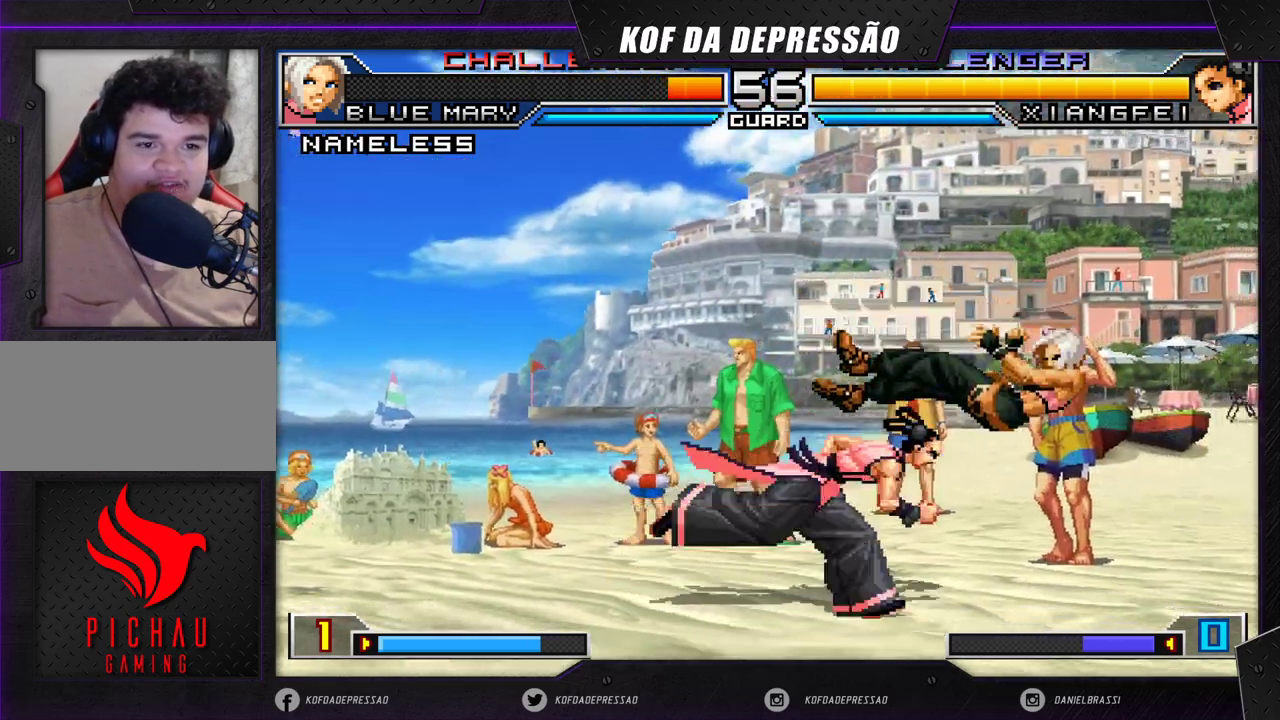
{"buttons": [], "left_stick": "center", "events": [[50, "left_stick", "left"], [233, "CROSS", "down"], [267, "left_stick", "down"], [283, "CROSS", "up"], [400, "left_stick", "right"], [450, "left_stick", "center"]]}
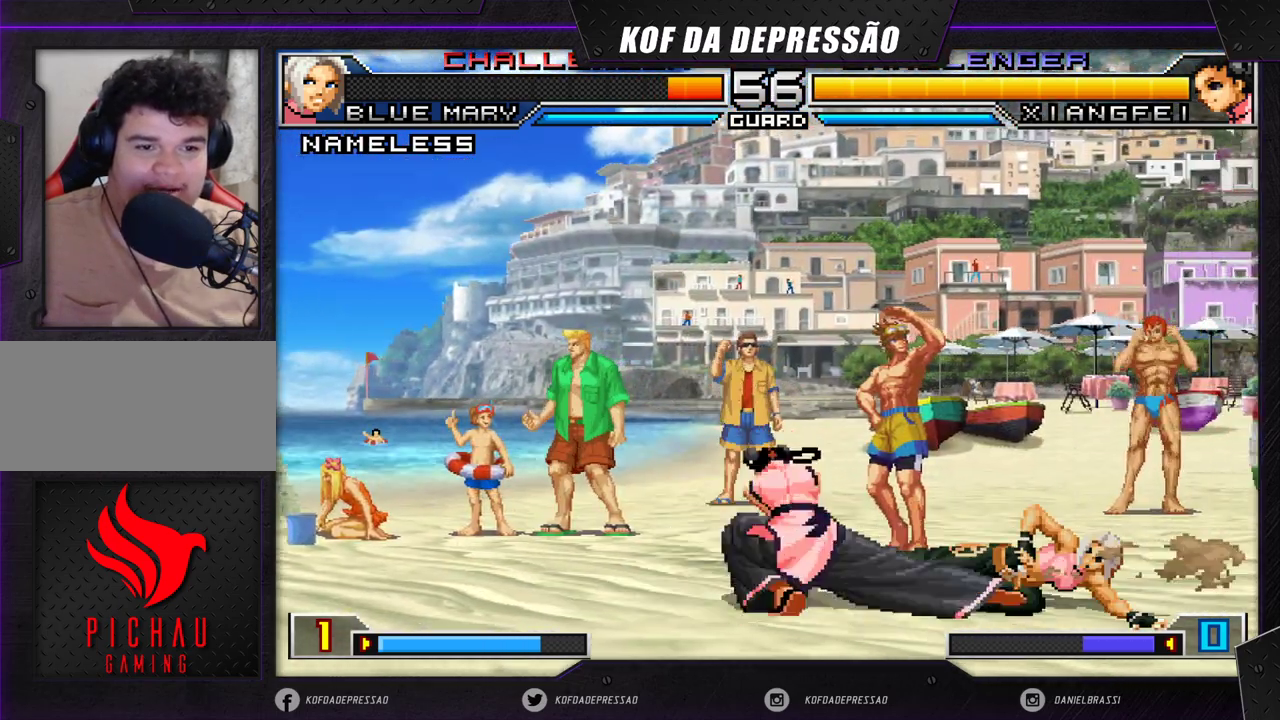
{"buttons": [], "left_stick": "left", "events": [[50, "left_stick", "left"], [83, "CROSS", "down"], [150, "left_stick", "down-left"], [183, "CROSS", "up"], [483, "left_stick", "left"]]}
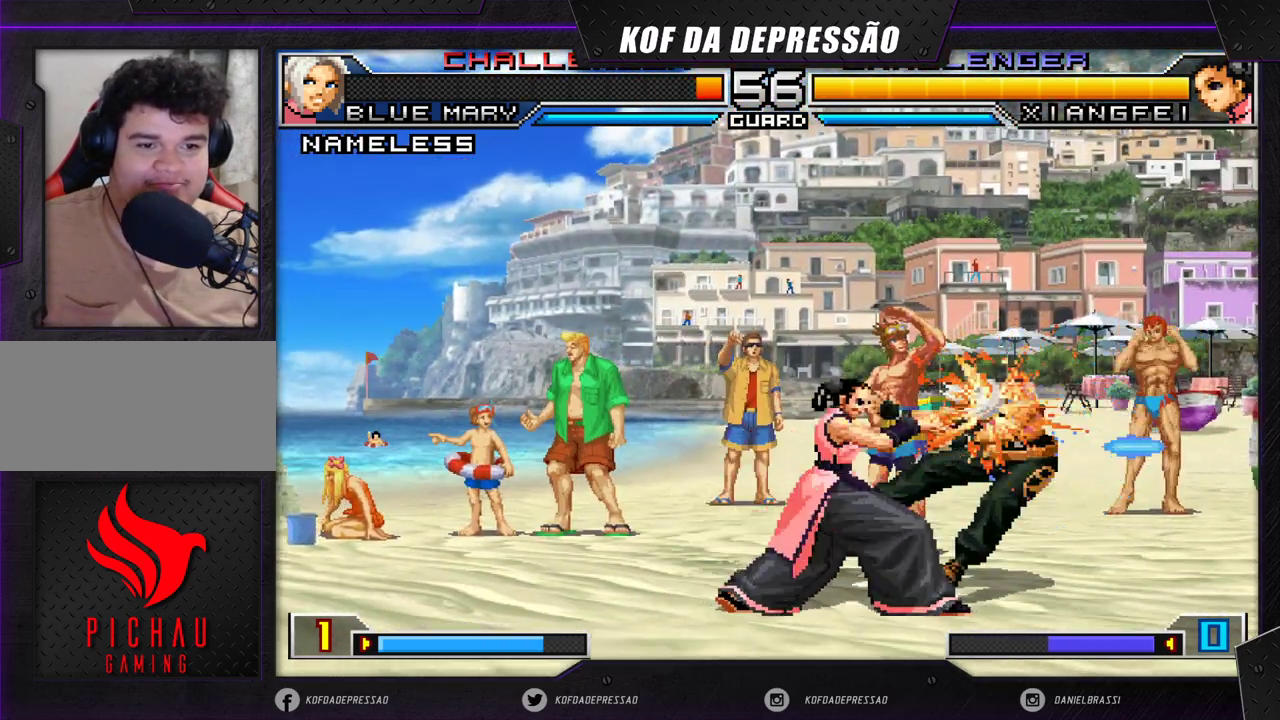
{"buttons": [], "left_stick": "left", "events": [[150, "left_stick", "down-left"], [283, "left_stick", "right"], [350, "left_stick", "center"], [400, "left_stick", "right"], [500, "left_stick", "left"]]}
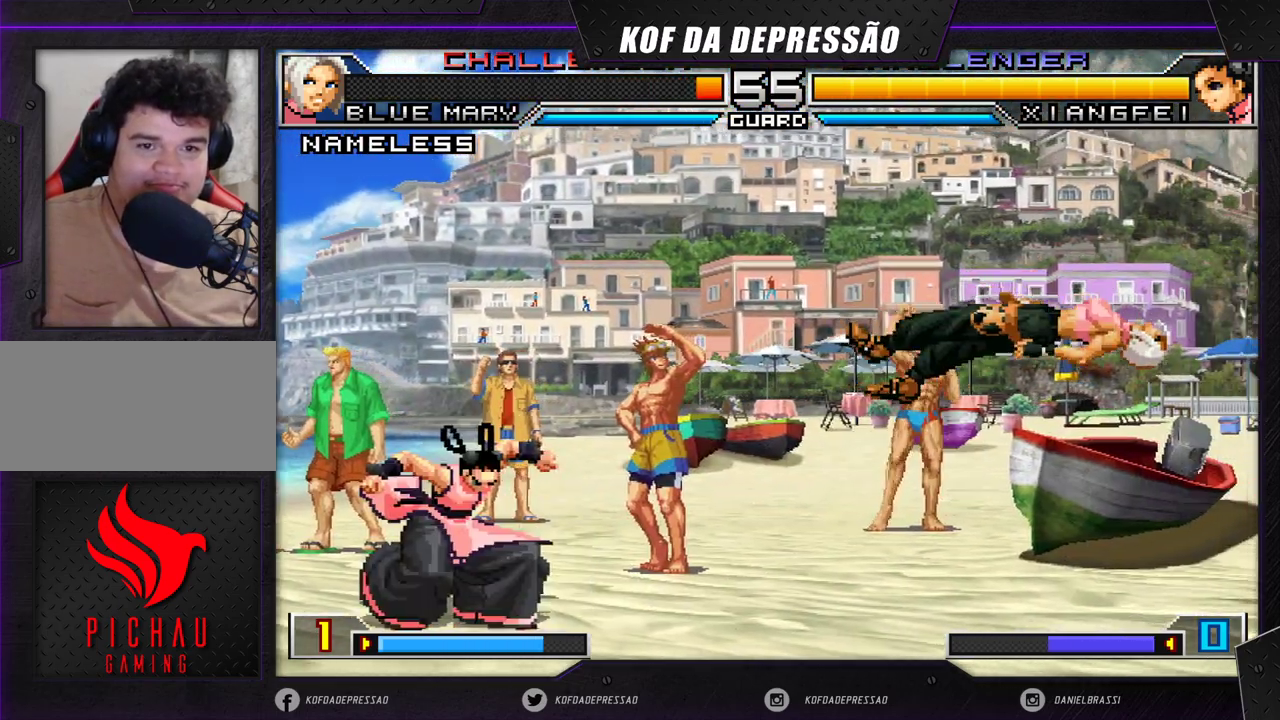
{"buttons": [], "left_stick": "down", "events": [[67, "left_stick", "down"], [200, "left_stick", "right"], [317, "left_stick", "center"], [383, "left_stick", "left"], [450, "left_stick", "down"]]}
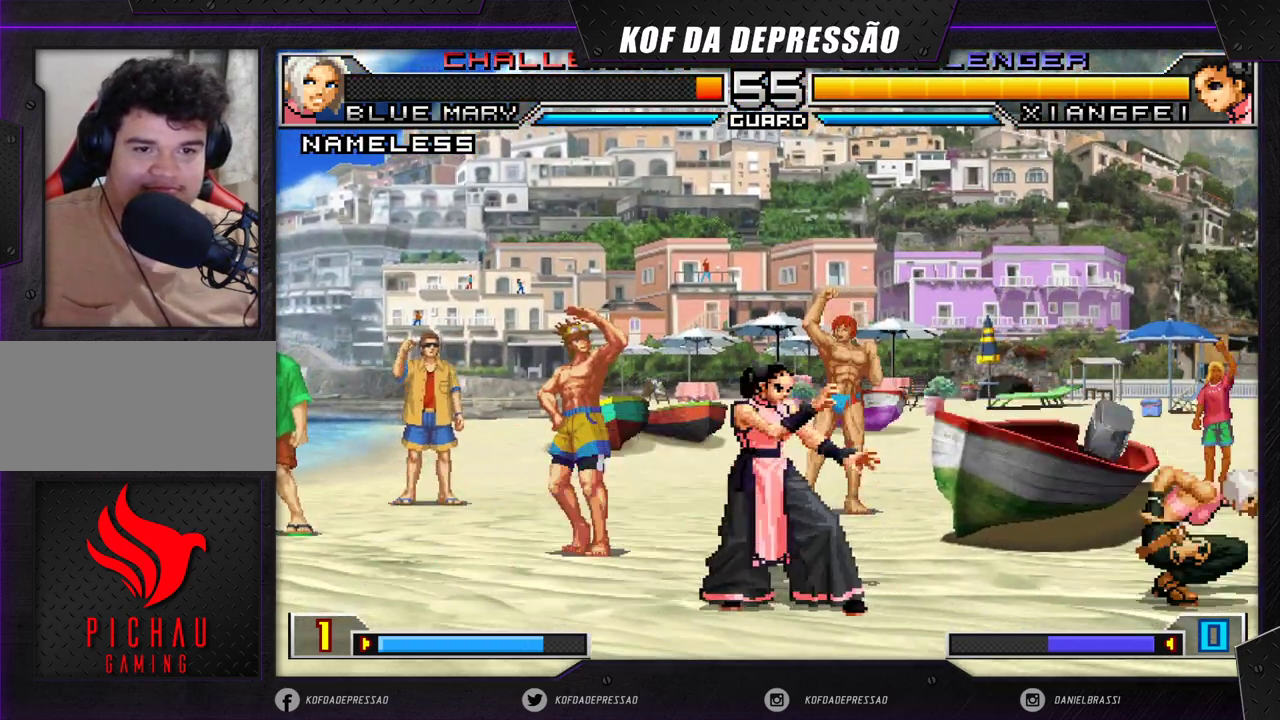
{"buttons": [], "left_stick": "center", "events": [[83, "left_stick", "right"], [117, "R1", "down"], [133, "left_stick", "center"], [217, "R1", "up"]]}
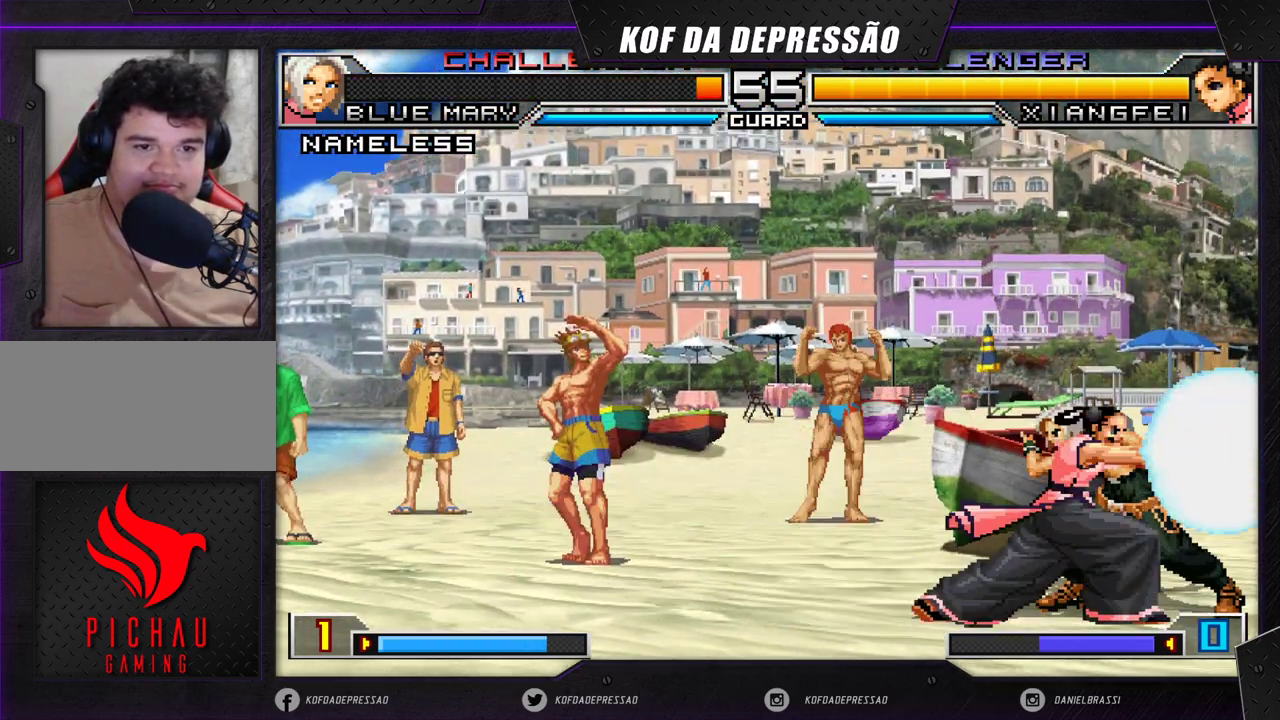
{"buttons": [], "left_stick": "center", "events": [[267, "left_stick", "down"], [400, "left_stick", "right"], [450, "left_stick", "center"]]}
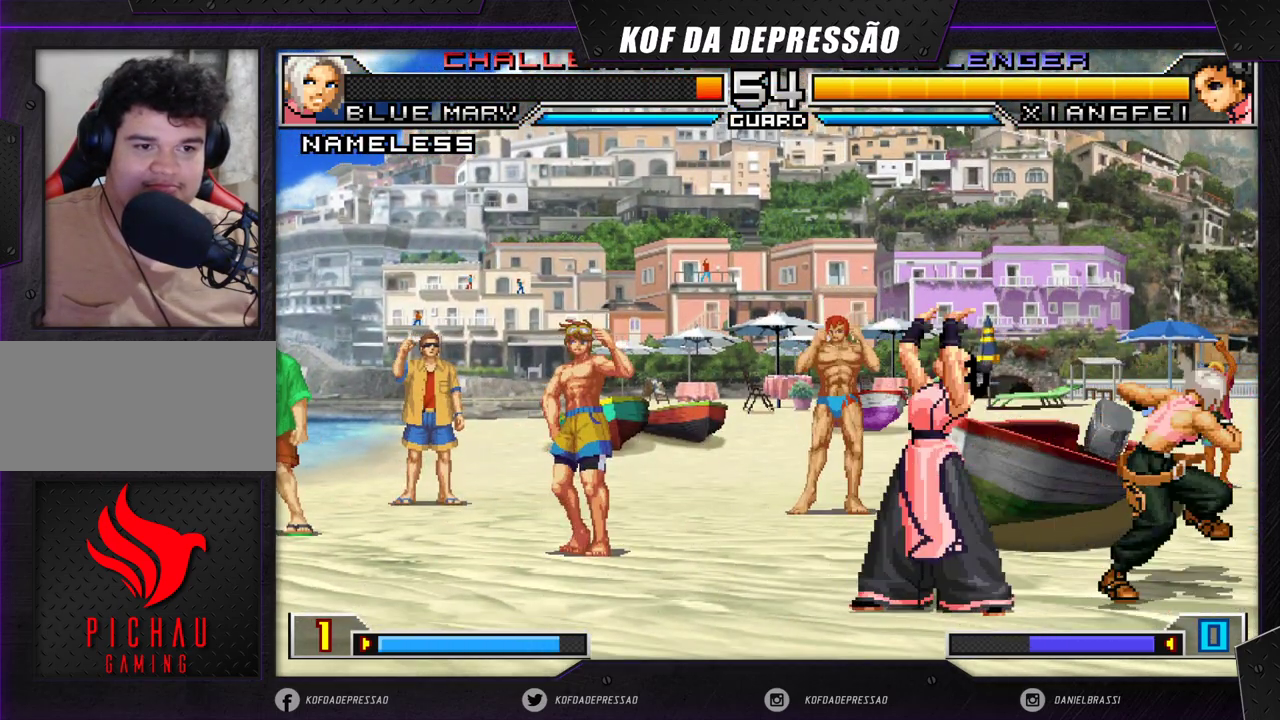
{"buttons": [], "left_stick": "center", "events": []}
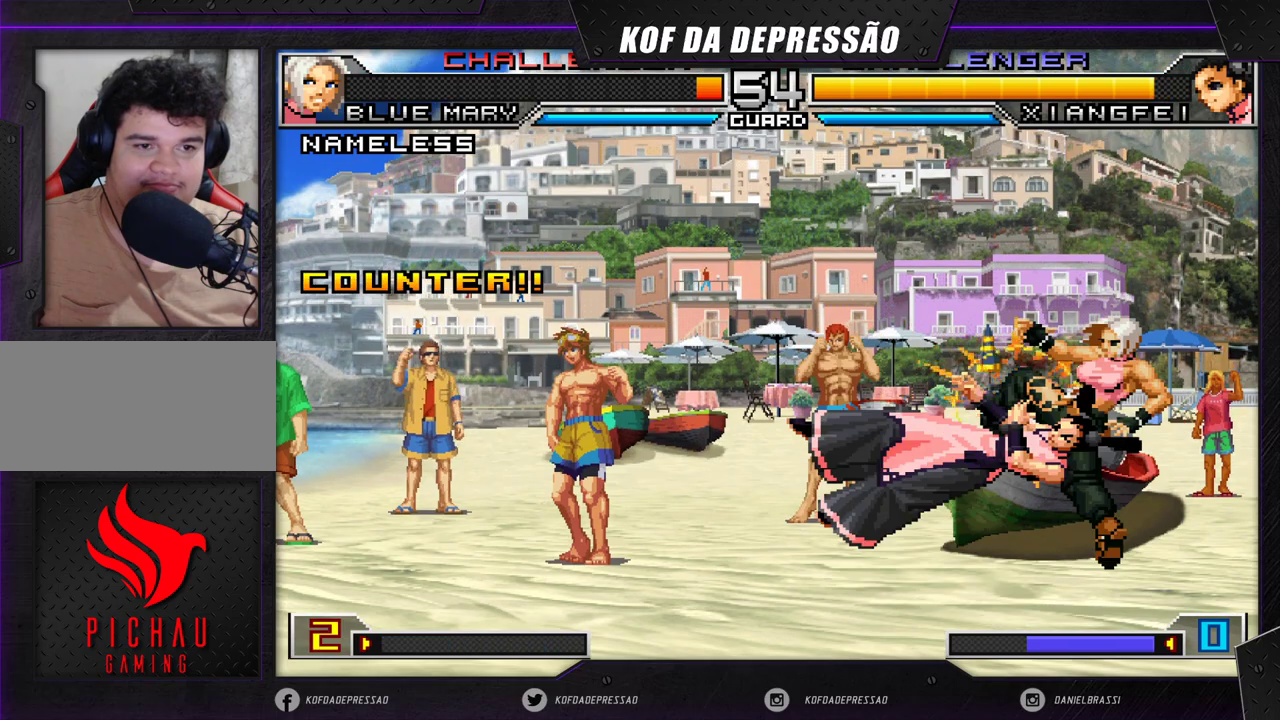
{"buttons": ["CROSS"], "left_stick": "center", "events": [[317, "CROSS", "down"], [333, "CROSS", "up"], [483, "CROSS", "down"]]}
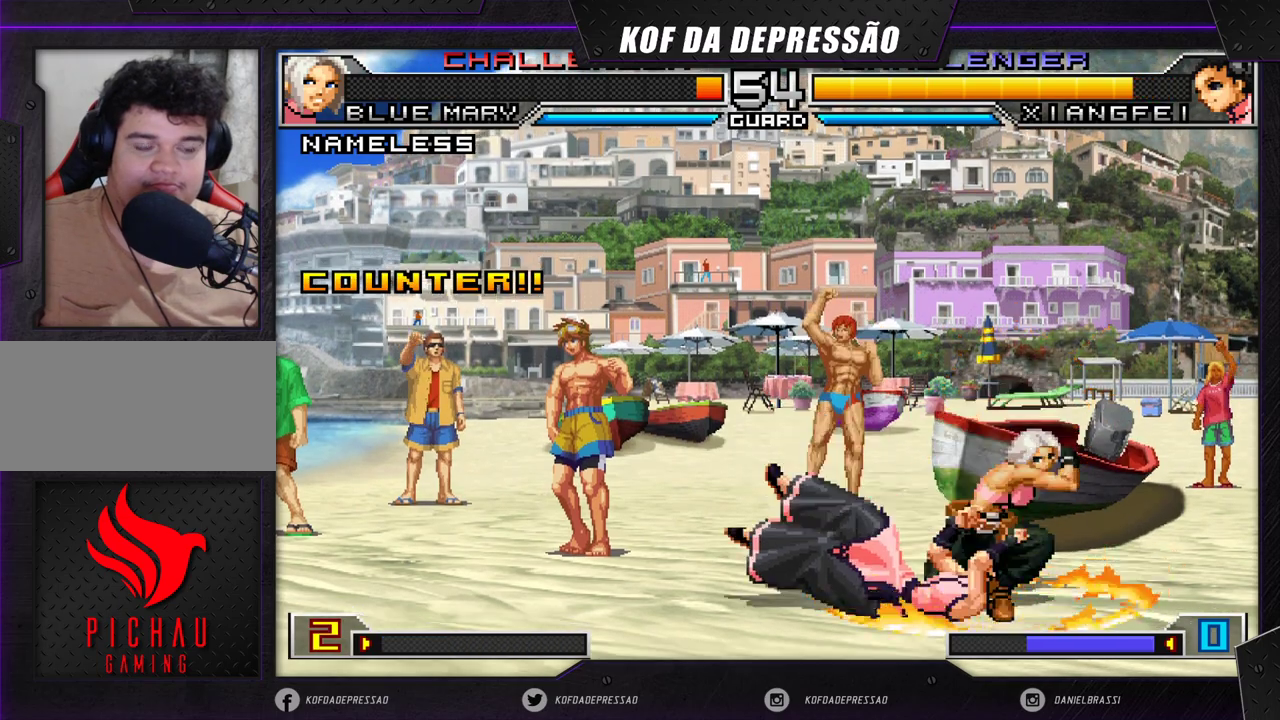
{"buttons": ["CROSS"], "left_stick": "center", "events": [[67, "CROSS", "up"], [183, "CROSS", "down"], [250, "CROSS", "up"], [333, "CROSS", "down"], [400, "CROSS", "up"], [450, "CROSS", "down"]]}
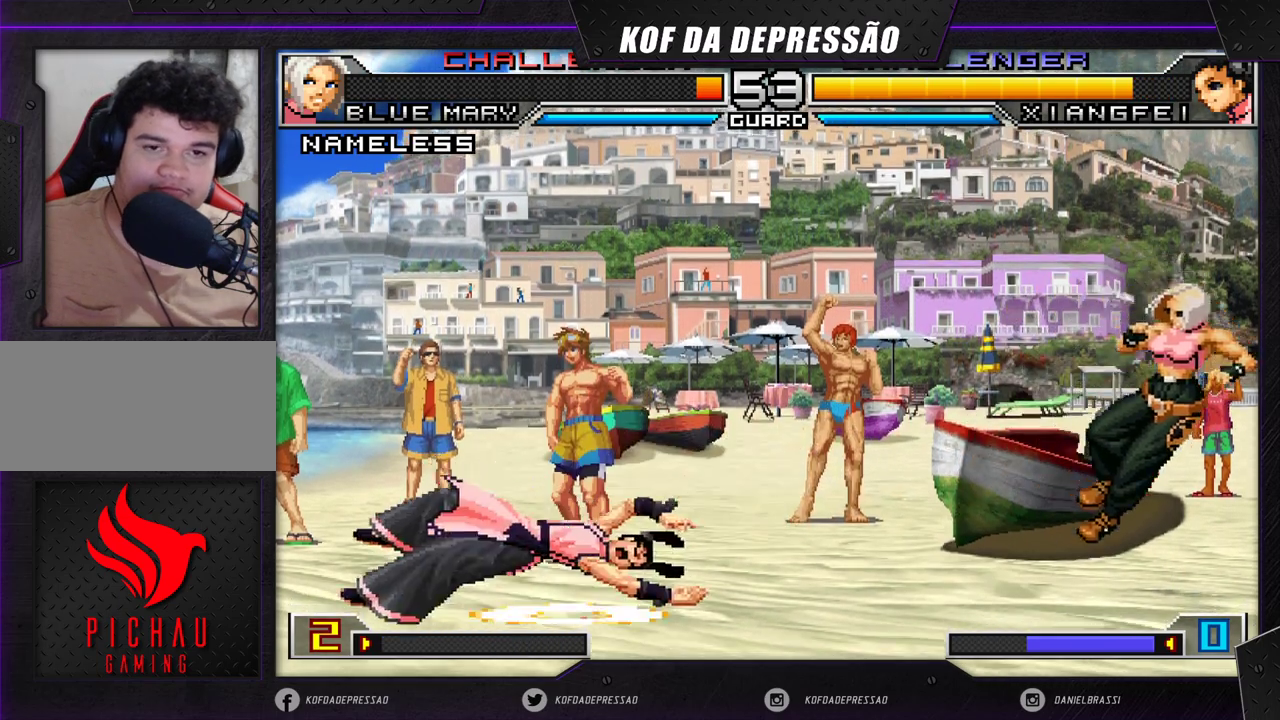
{"buttons": [], "left_stick": "center", "events": [[33, "CROSS", "up"]]}
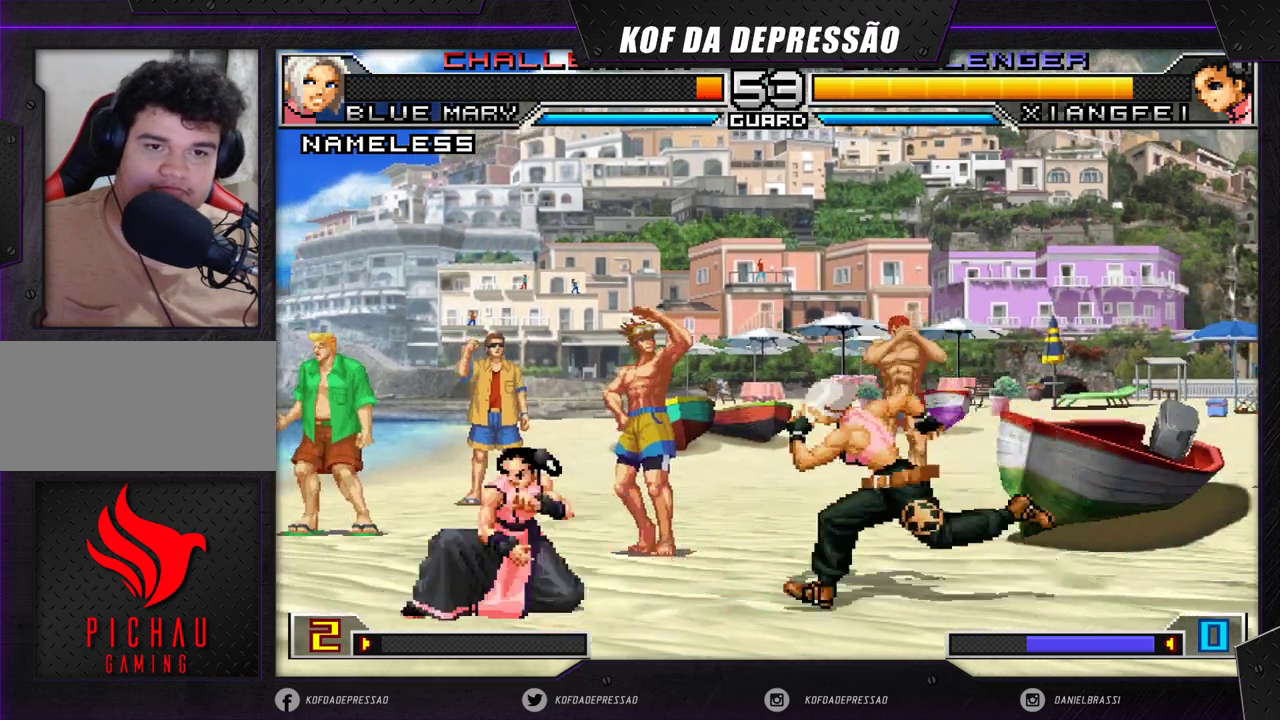
{"buttons": [], "left_stick": "up-left", "events": [[17, "left_stick", "down-right"], [100, "left_stick", "up-left"]]}
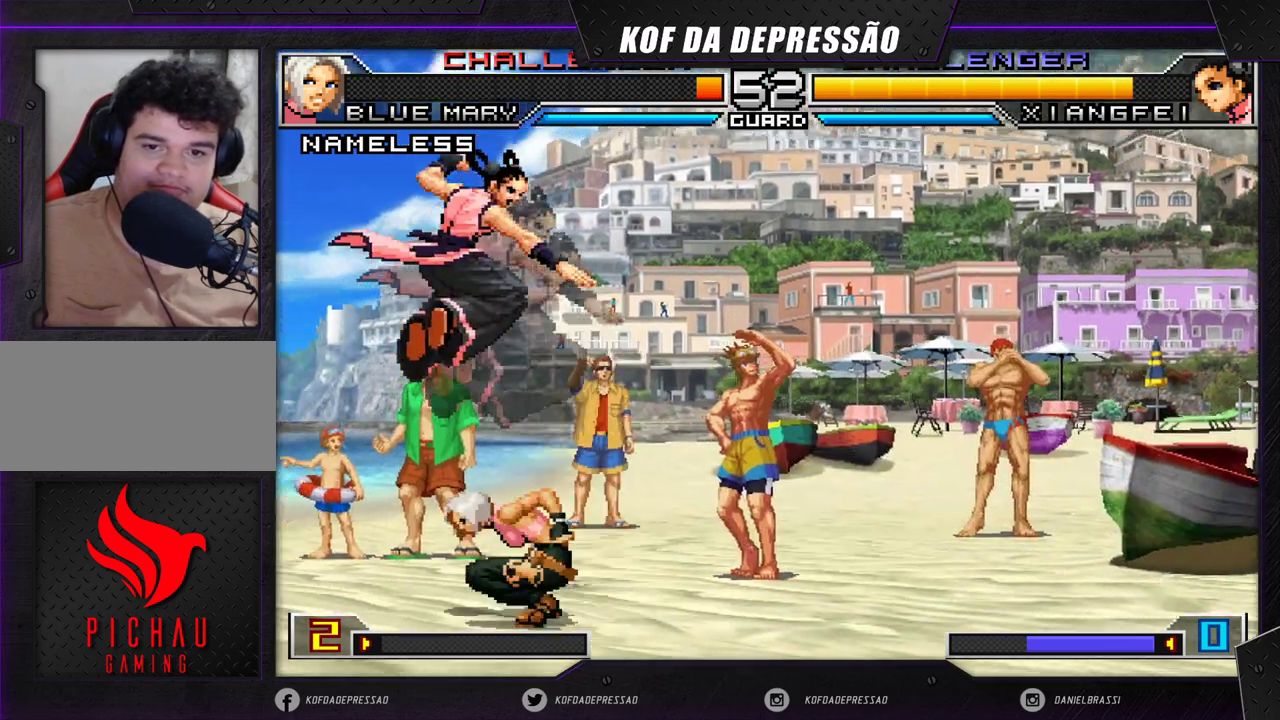
{"buttons": [], "left_stick": "right", "events": [[300, "left_stick", "down"], [417, "left_stick", "right"]]}
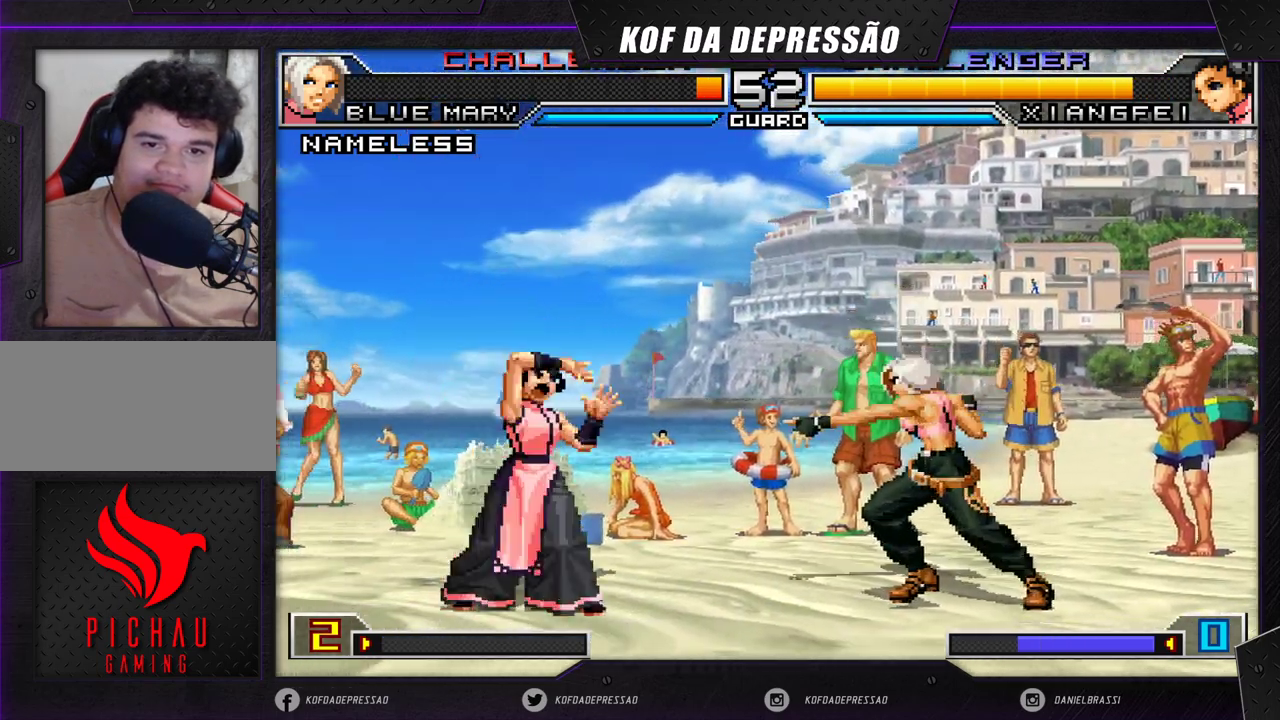
{"buttons": [], "left_stick": "down", "events": [[17, "left_stick", "center"], [500, "left_stick", "down"]]}
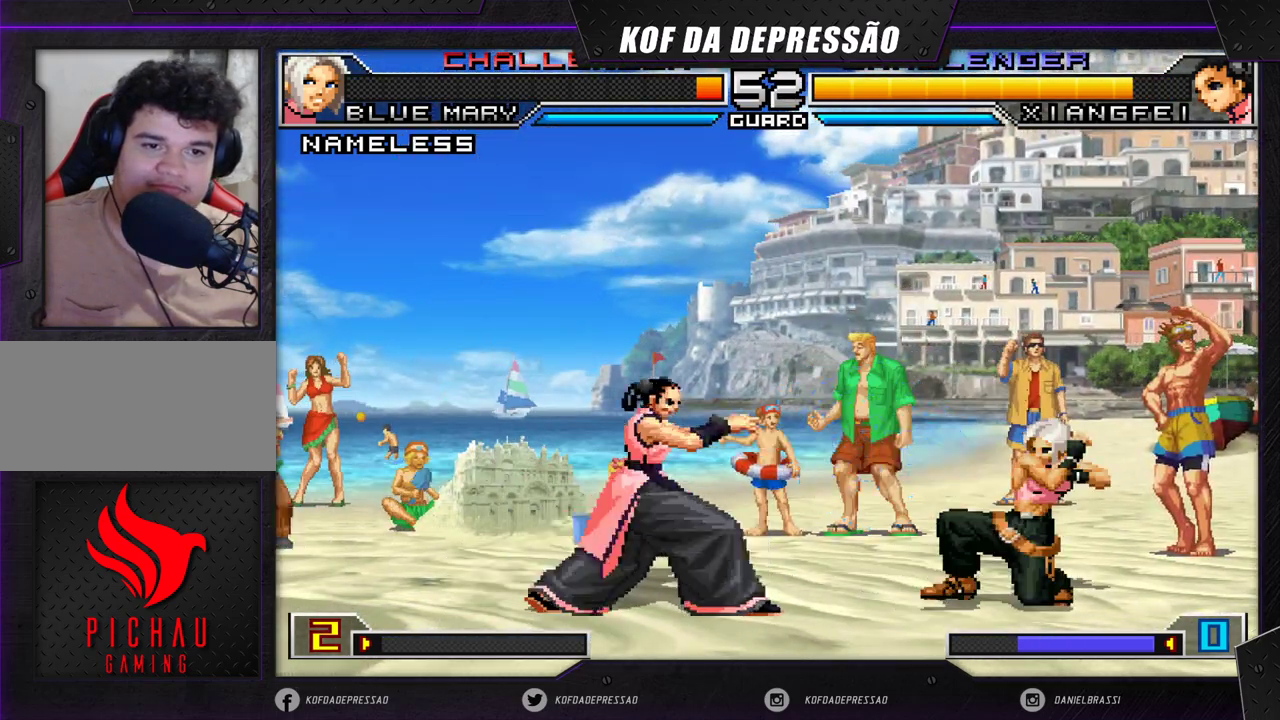
{"buttons": [], "left_stick": "center", "events": [[117, "R1", "down"], [117, "left_stick", "right"], [217, "left_stick", "center"], [233, "R1", "up"]]}
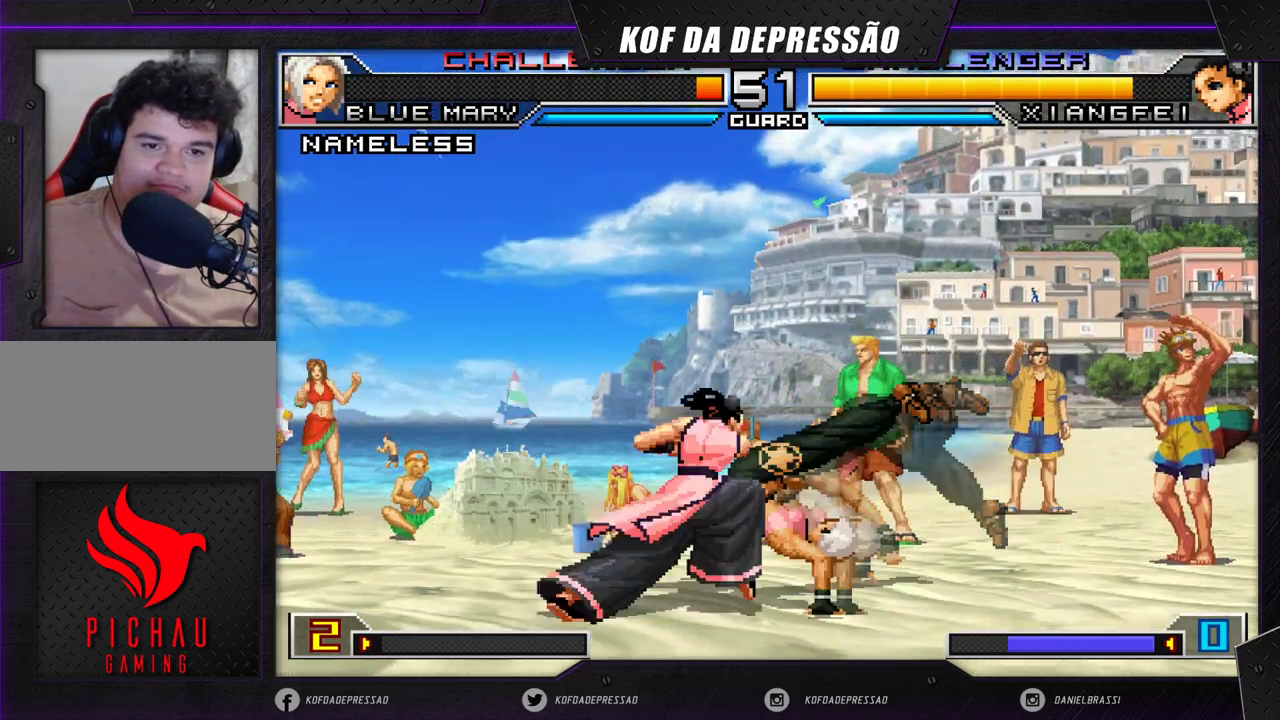
{"buttons": [], "left_stick": "down-right", "events": [[317, "left_stick", "right"], [383, "left_stick", "down-right"]]}
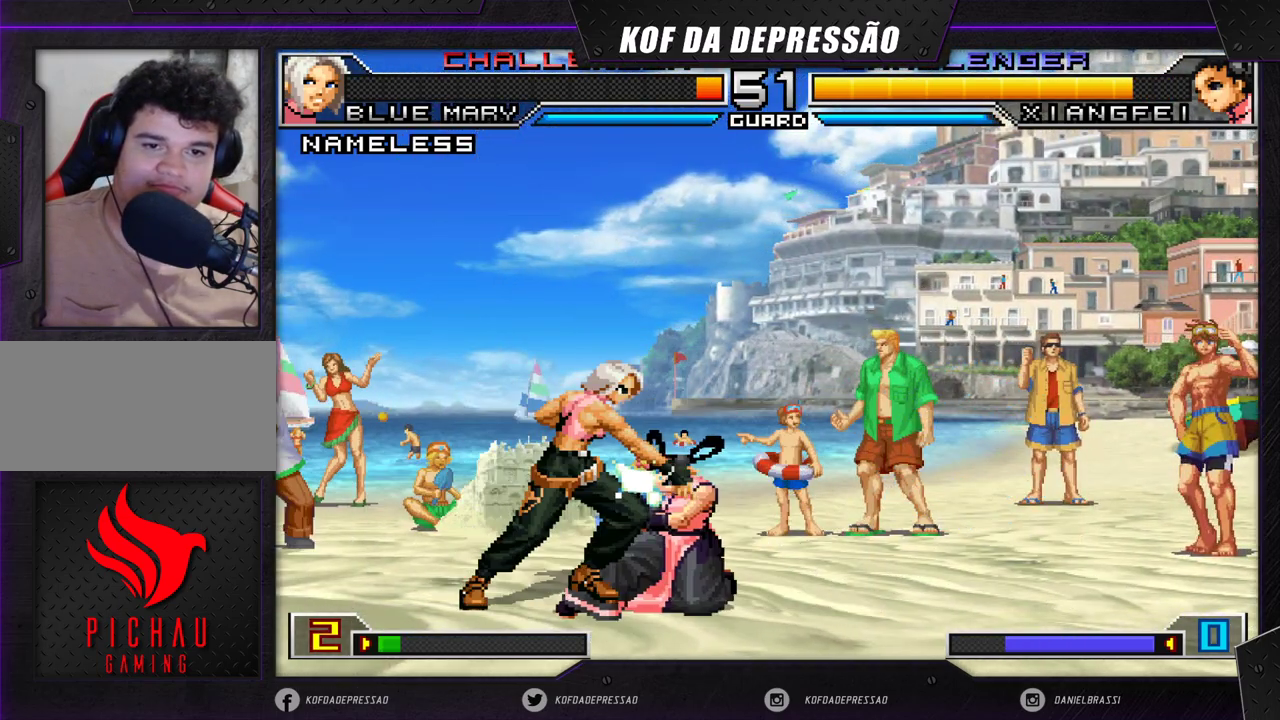
{"buttons": [], "left_stick": "down-right", "events": []}
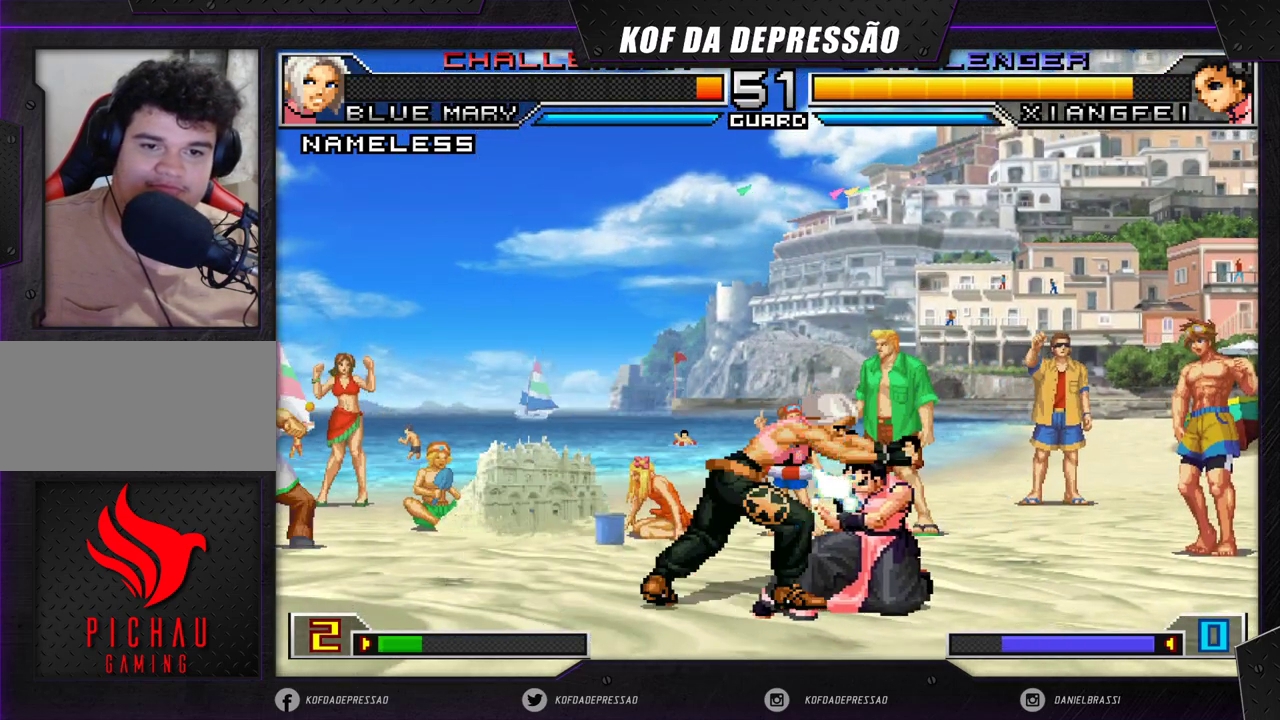
{"buttons": ["CROSS"], "left_stick": "left", "events": [[183, "left_stick", "center"], [233, "left_stick", "left"], [333, "left_stick", "down"], [400, "left_stick", "left"], [433, "CROSS", "down"]]}
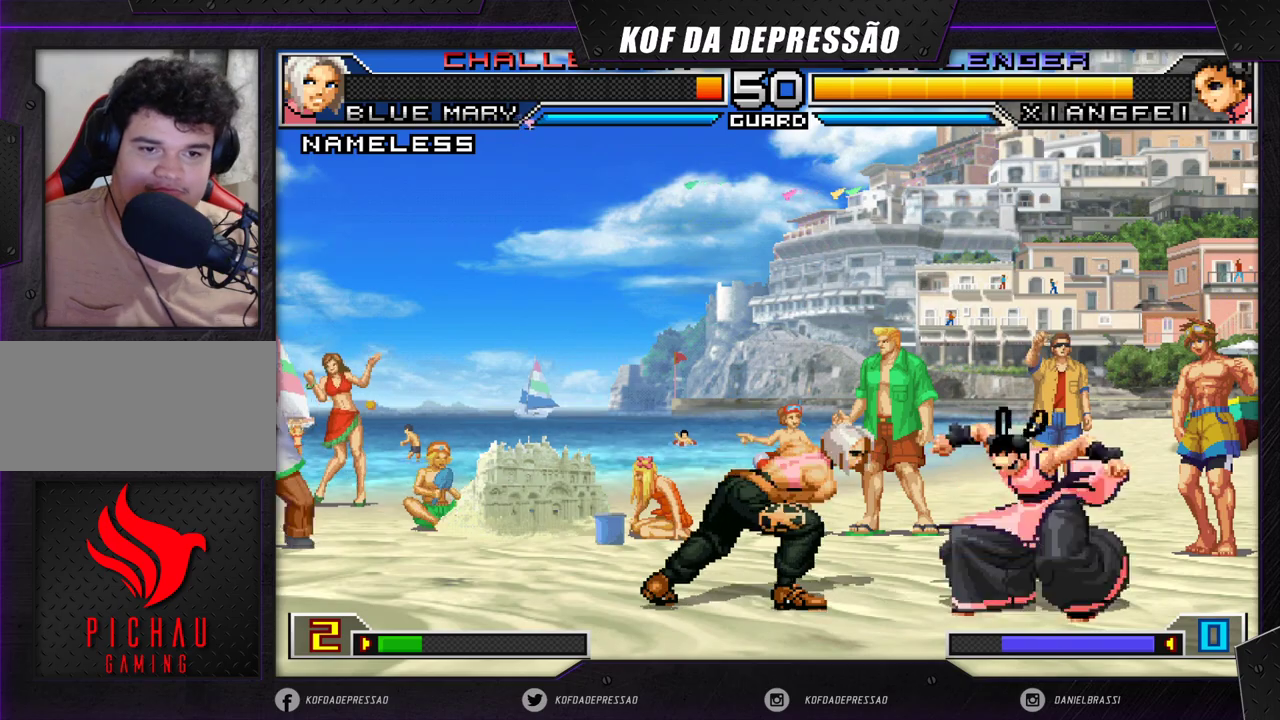
{"buttons": [], "left_stick": "down-right", "events": [[33, "CROSS", "up"], [117, "left_stick", "down-right"]]}
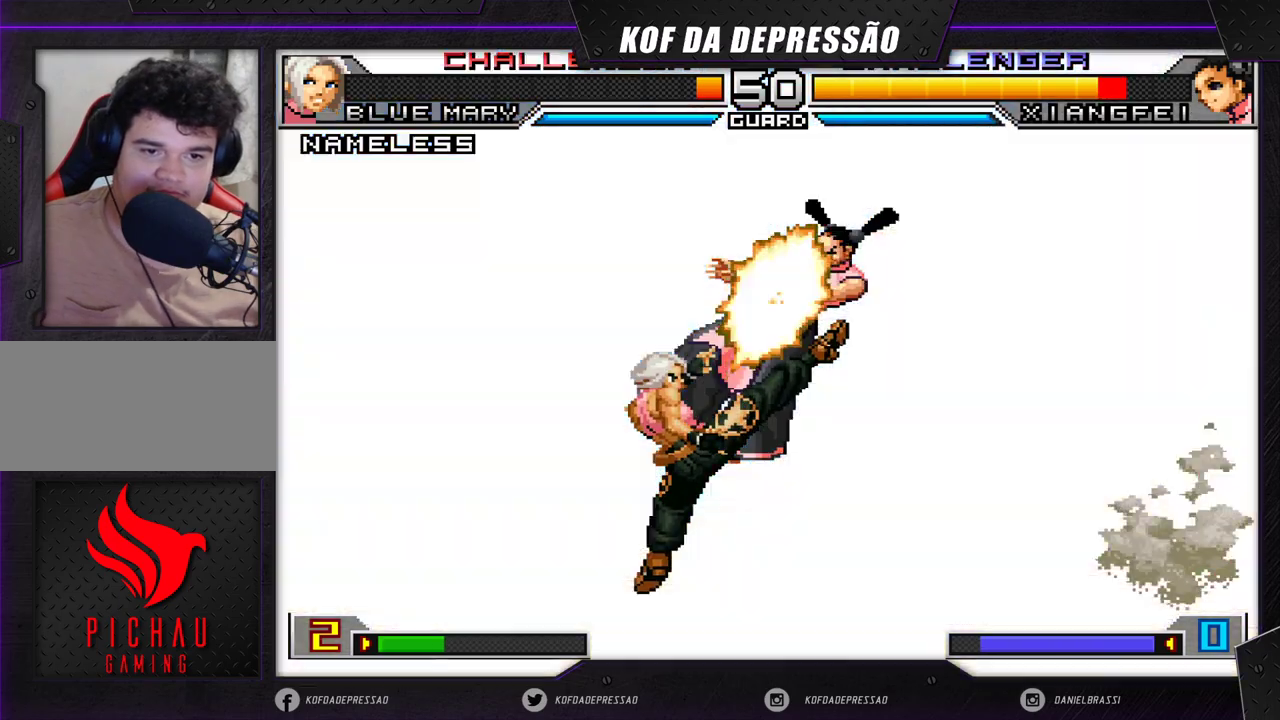
{"buttons": [], "left_stick": "down-right", "events": []}